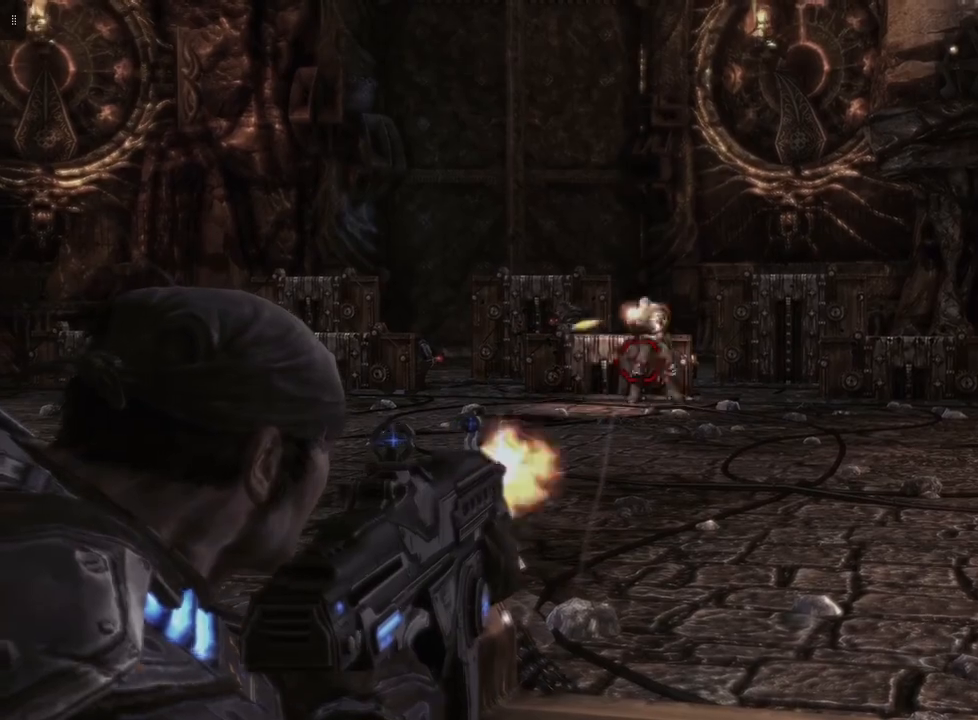
Gameplay with a controller (Xbox layout); each line is a JSON object with the inputs held at the frame after it. "events" lists button and stick changes between this image and that frame as [ms after this image, input, new state], when the widget could be followed in between.
{"buttons": [], "left_stick": "center", "right_stick": "center", "events": [[400, "R2", "up"], [433, "L2", "up"]]}
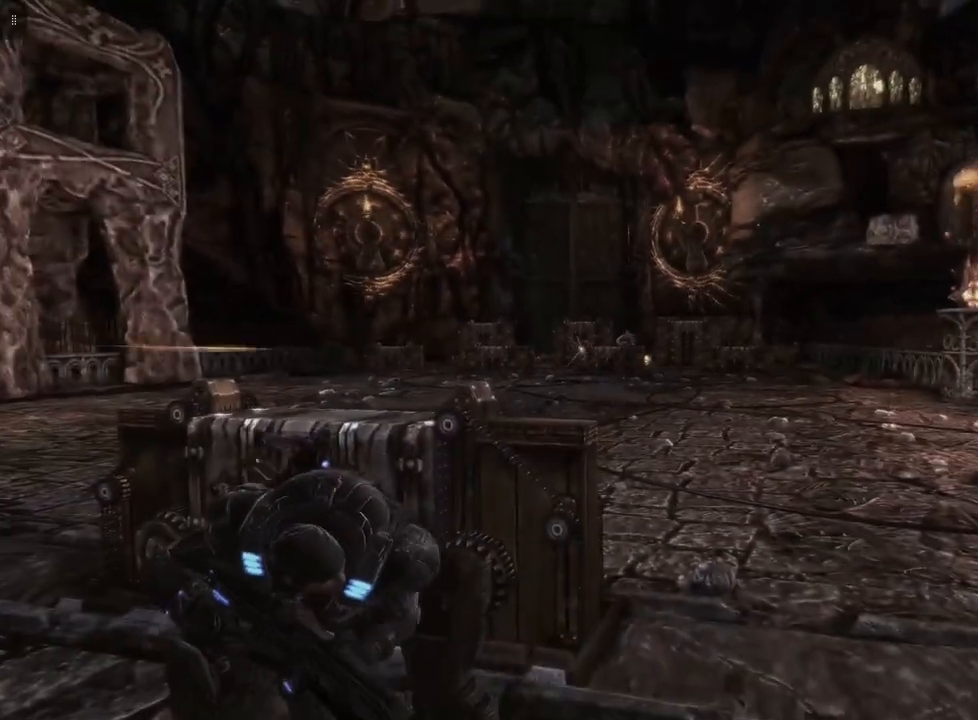
{"buttons": ["L2"], "left_stick": "center", "right_stick": "center", "events": [[117, "left_stick", "left"], [283, "left_stick", "center"], [383, "L2", "down"]]}
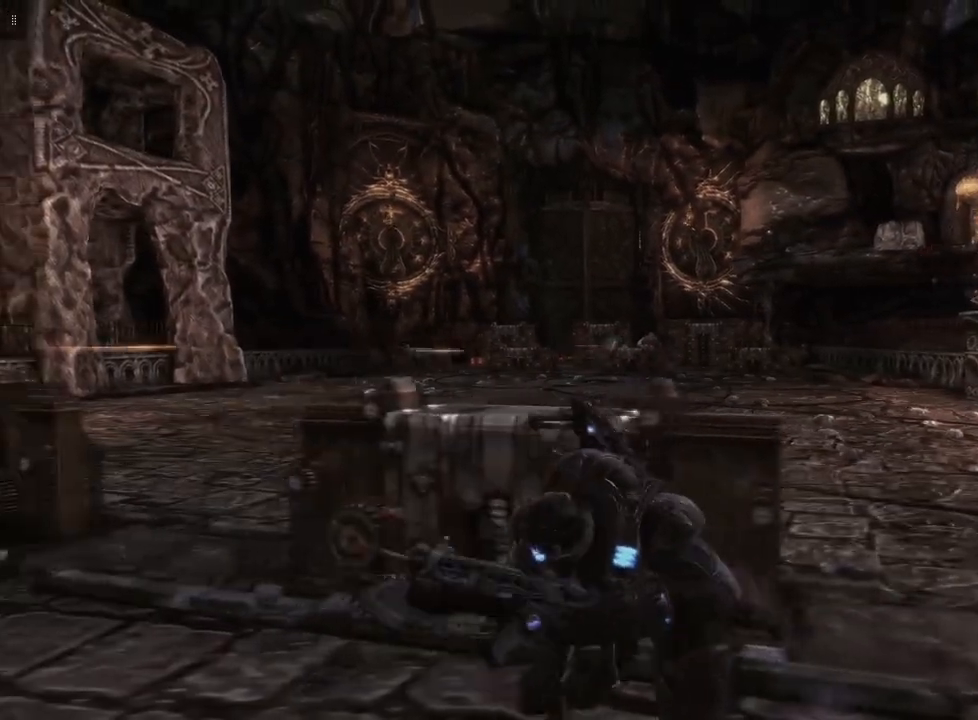
{"buttons": ["L2"], "left_stick": "center", "right_stick": "center", "events": [[200, "right_stick", "up-right"], [333, "right_stick", "center"]]}
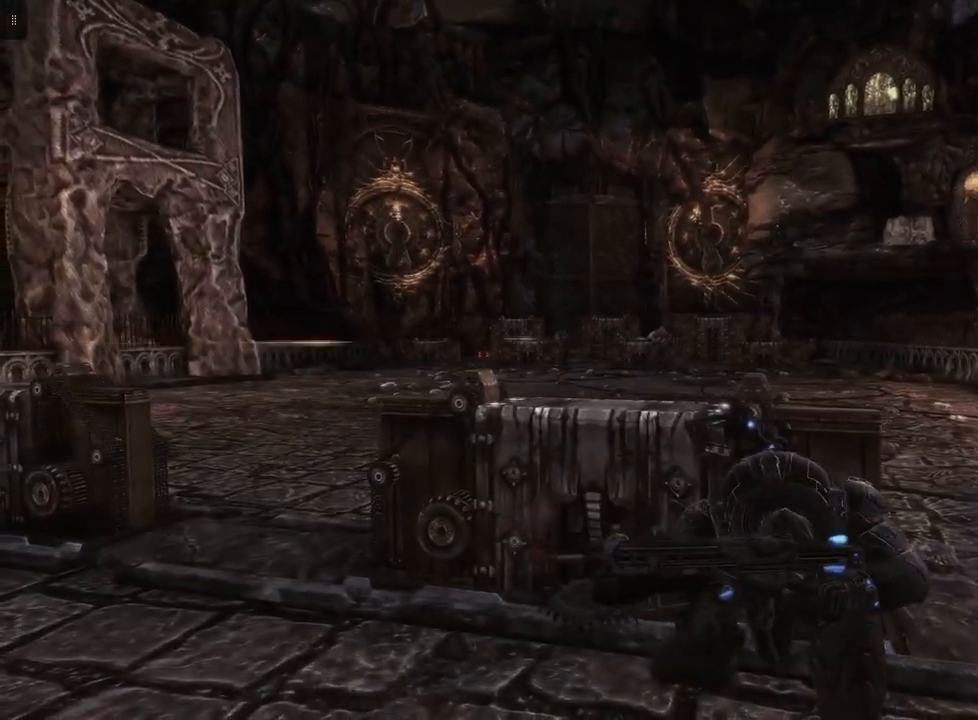
{"buttons": [], "left_stick": "center", "right_stick": "right", "events": [[100, "L2", "up"], [233, "right_stick", "right"]]}
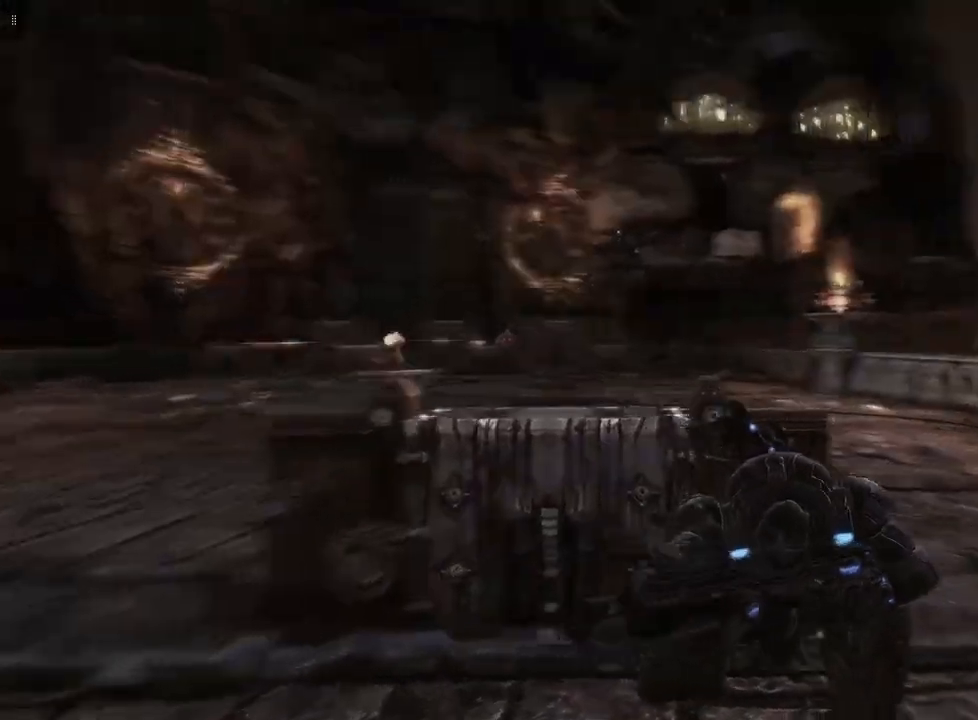
{"buttons": [], "left_stick": "center", "right_stick": "left", "events": [[33, "right_stick", "center"], [367, "right_stick", "left"]]}
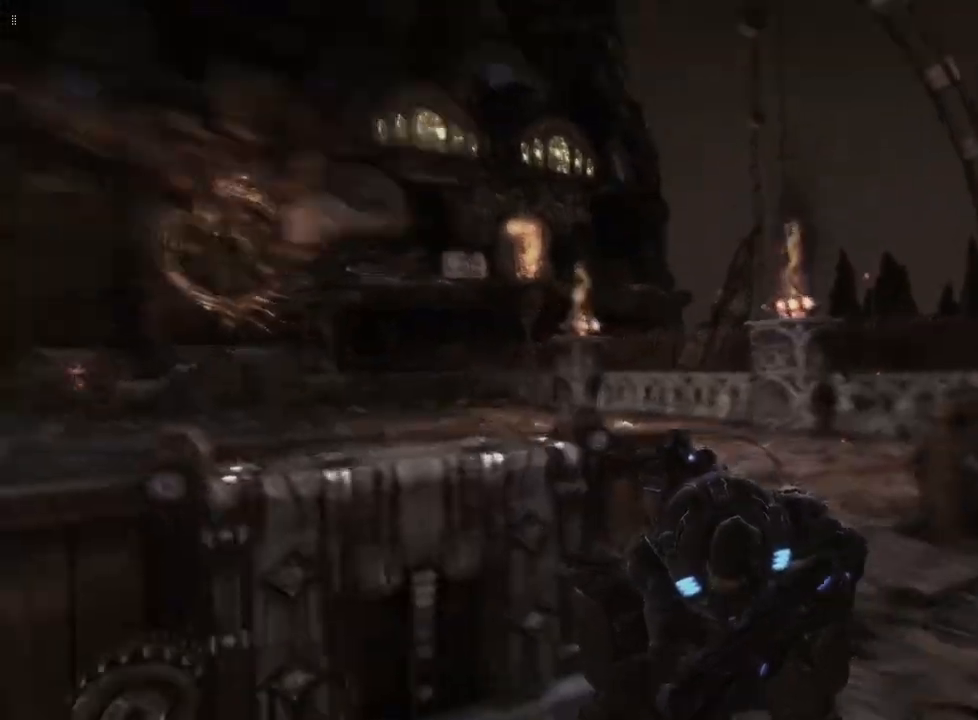
{"buttons": [], "left_stick": "center", "right_stick": "center", "events": [[67, "left_stick", "left"], [117, "right_stick", "center"], [283, "left_stick", "center"]]}
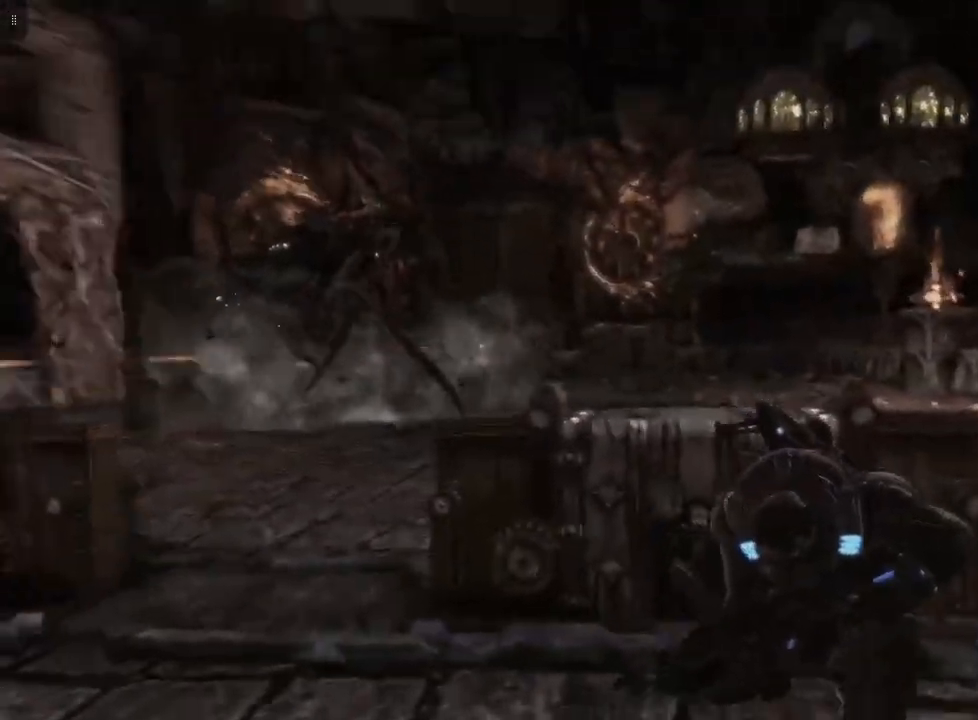
{"buttons": [], "left_stick": "center", "right_stick": "center", "events": [[117, "right_stick", "left"], [367, "right_stick", "center"]]}
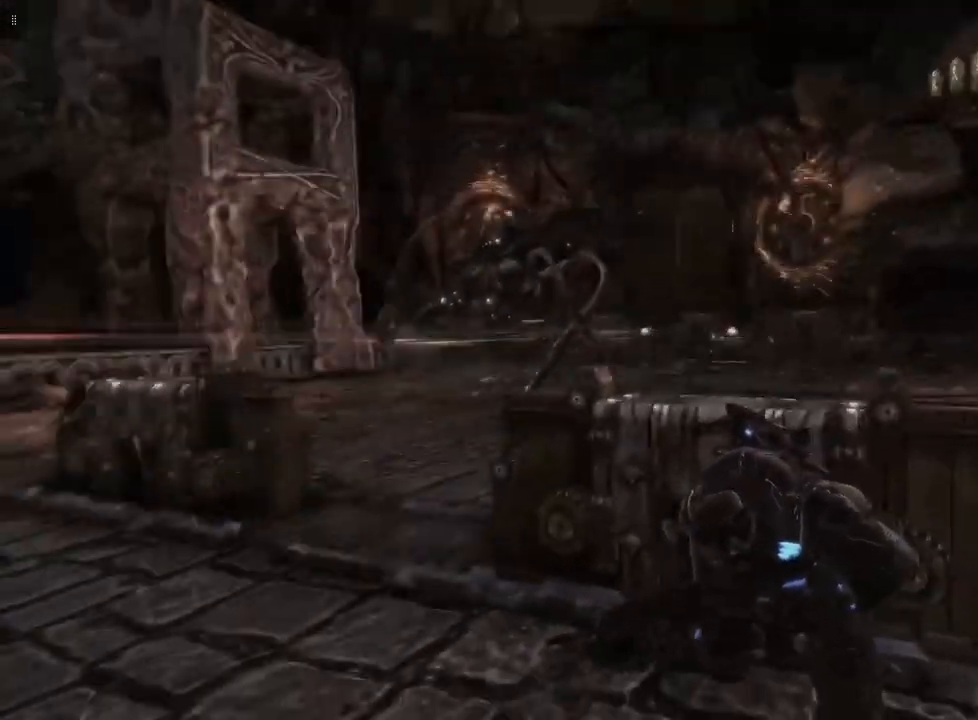
{"buttons": [], "left_stick": "center", "right_stick": "center", "events": []}
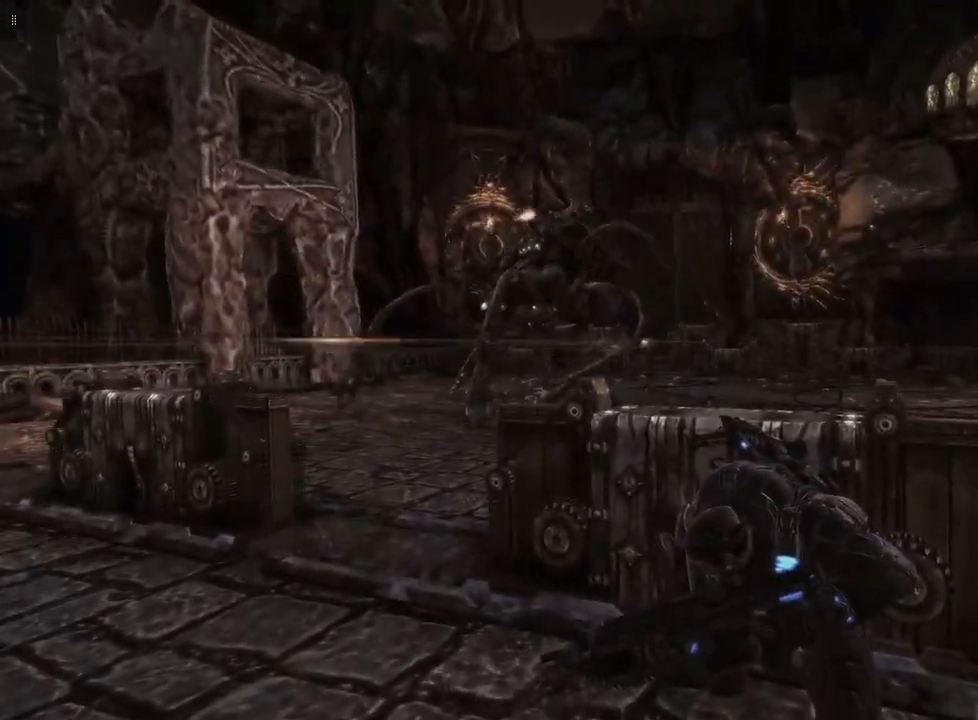
{"buttons": [], "left_stick": "left", "right_stick": "up-right", "events": [[183, "left_stick", "left"], [433, "right_stick", "up-right"]]}
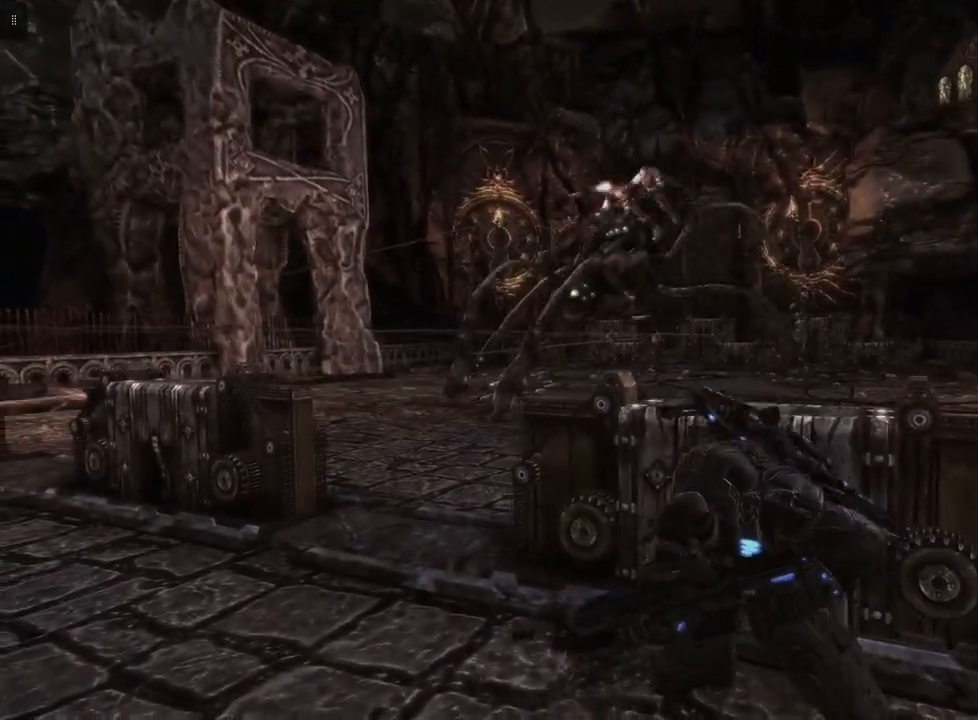
{"buttons": ["L2"], "left_stick": "center", "right_stick": "center", "events": [[133, "right_stick", "center"], [150, "left_stick", "center"], [267, "L2", "down"], [333, "right_stick", "up-left"], [500, "right_stick", "center"]]}
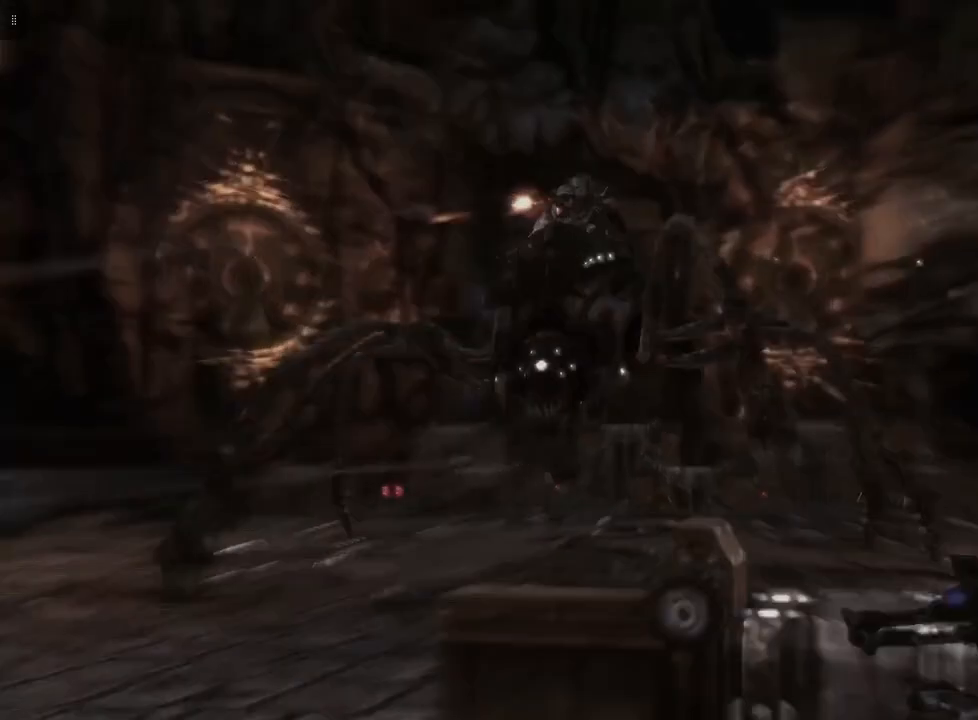
{"buttons": ["L2", "R2"], "left_stick": "center", "right_stick": "center", "events": [[50, "R2", "down"], [200, "right_stick", "down-right"], [400, "right_stick", "center"]]}
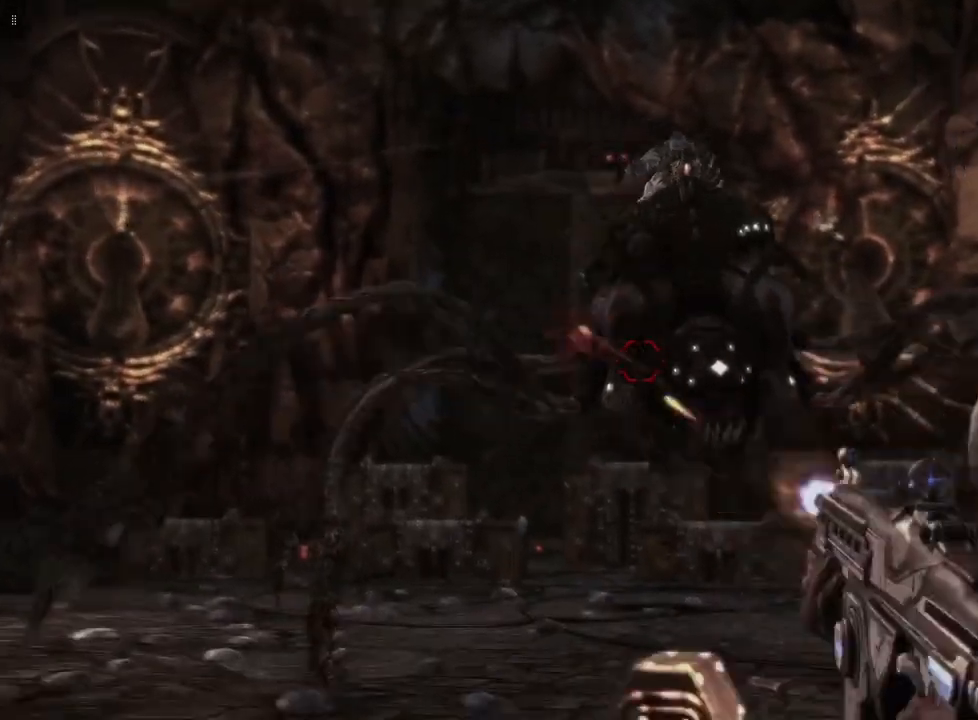
{"buttons": ["L2", "R2"], "left_stick": "center", "right_stick": "right", "events": [[33, "right_stick", "down-right"], [233, "right_stick", "center"], [367, "right_stick", "right"]]}
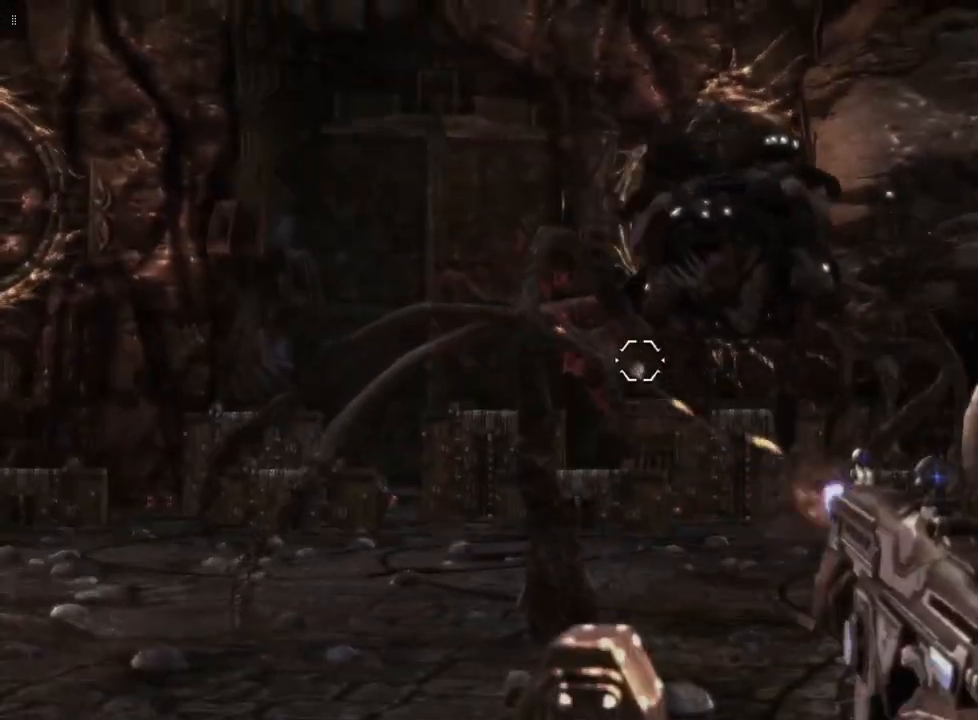
{"buttons": ["L2", "R2"], "left_stick": "center", "right_stick": "right", "events": [[33, "right_stick", "center"], [183, "right_stick", "right"], [333, "right_stick", "center"], [433, "right_stick", "right"]]}
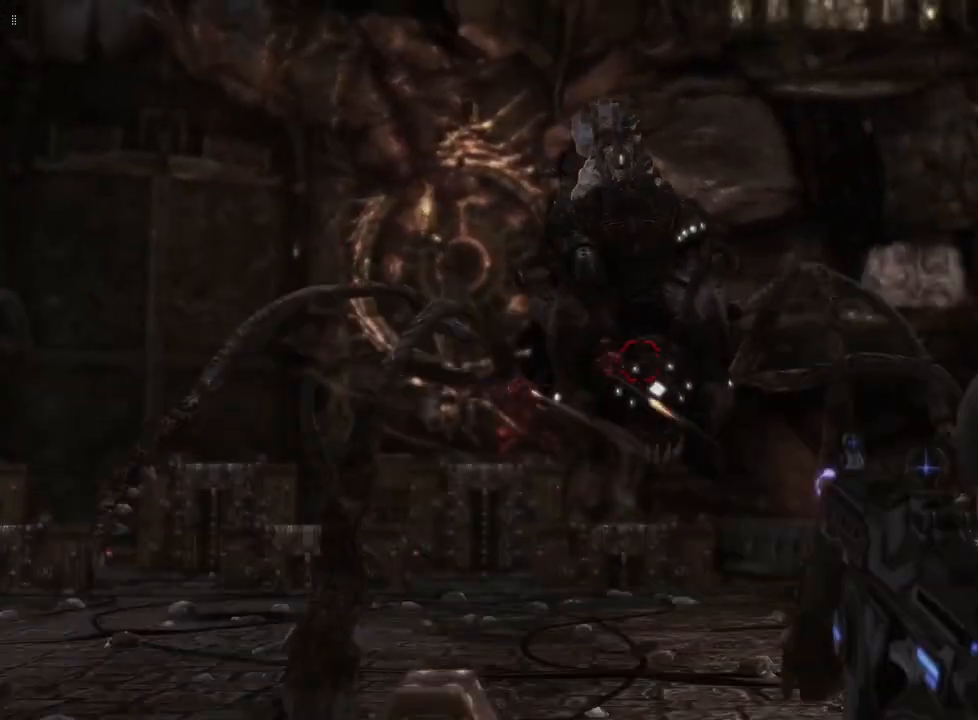
{"buttons": ["L2", "R2"], "left_stick": "center", "right_stick": "right", "events": [[83, "right_stick", "center"], [433, "right_stick", "right"]]}
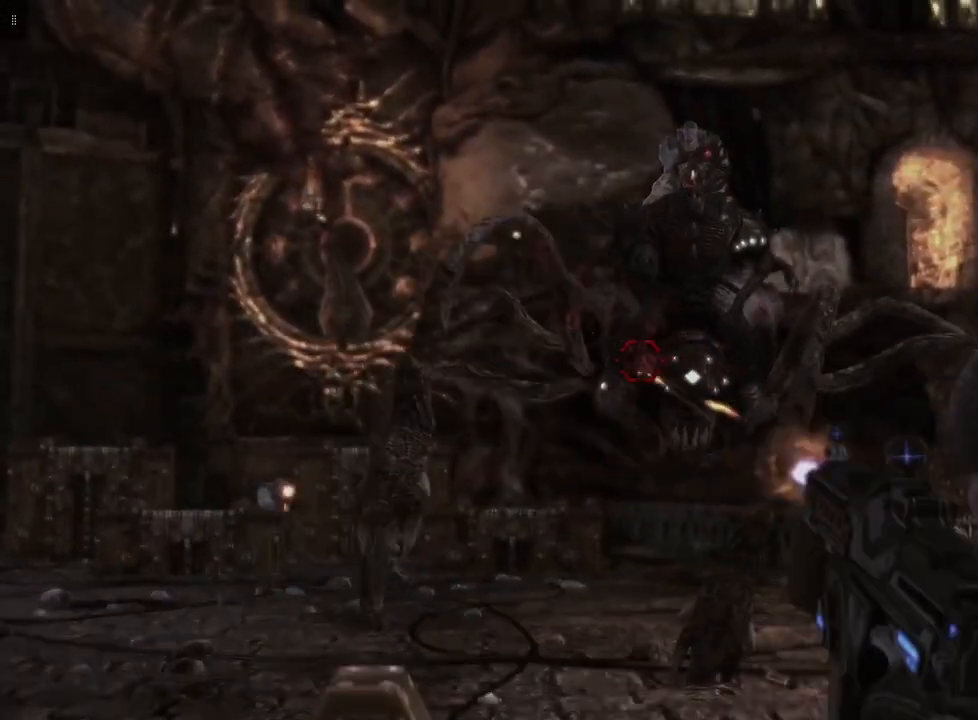
{"buttons": ["L2", "R2"], "left_stick": "center", "right_stick": "center", "events": [[100, "right_stick", "center"], [267, "right_stick", "right"], [433, "right_stick", "center"]]}
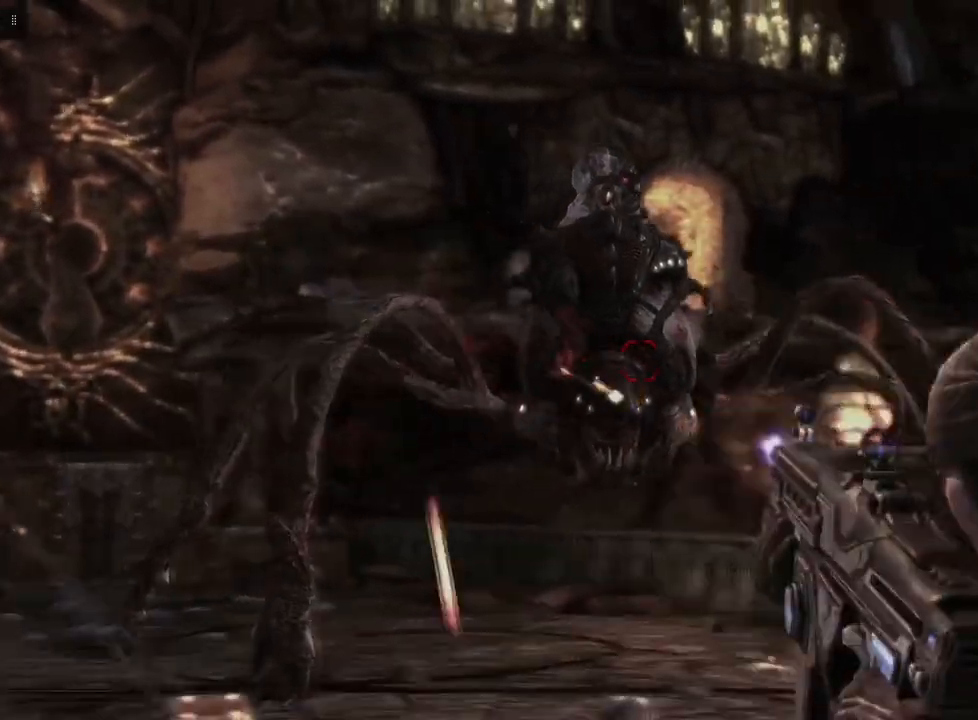
{"buttons": ["L2", "R2"], "left_stick": "center", "right_stick": "down-right", "events": [[383, "right_stick", "down-right"]]}
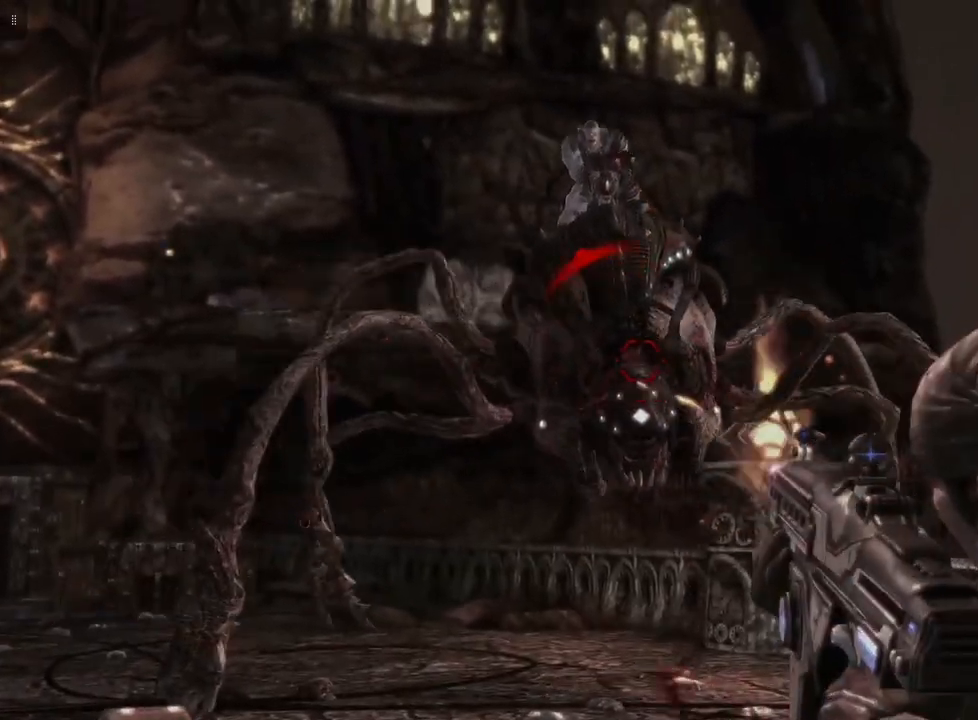
{"buttons": ["L2", "R2"], "left_stick": "center", "right_stick": "center", "events": [[17, "right_stick", "center"]]}
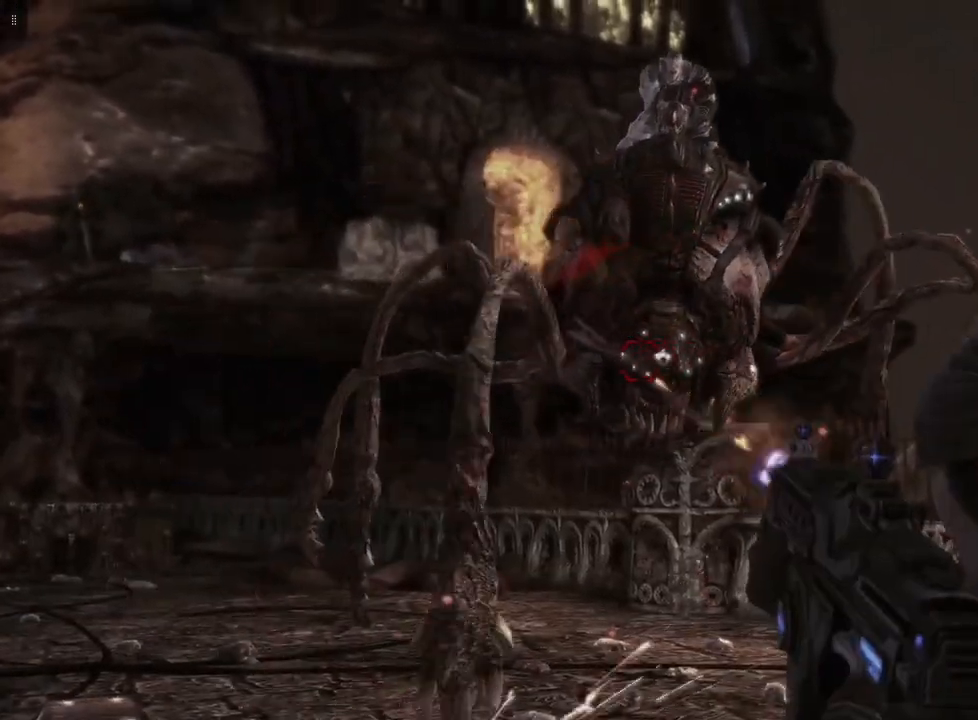
{"buttons": ["L2", "R2"], "left_stick": "center", "right_stick": "center", "events": [[17, "right_stick", "right"], [183, "right_stick", "center"], [333, "right_stick", "right"], [483, "right_stick", "center"]]}
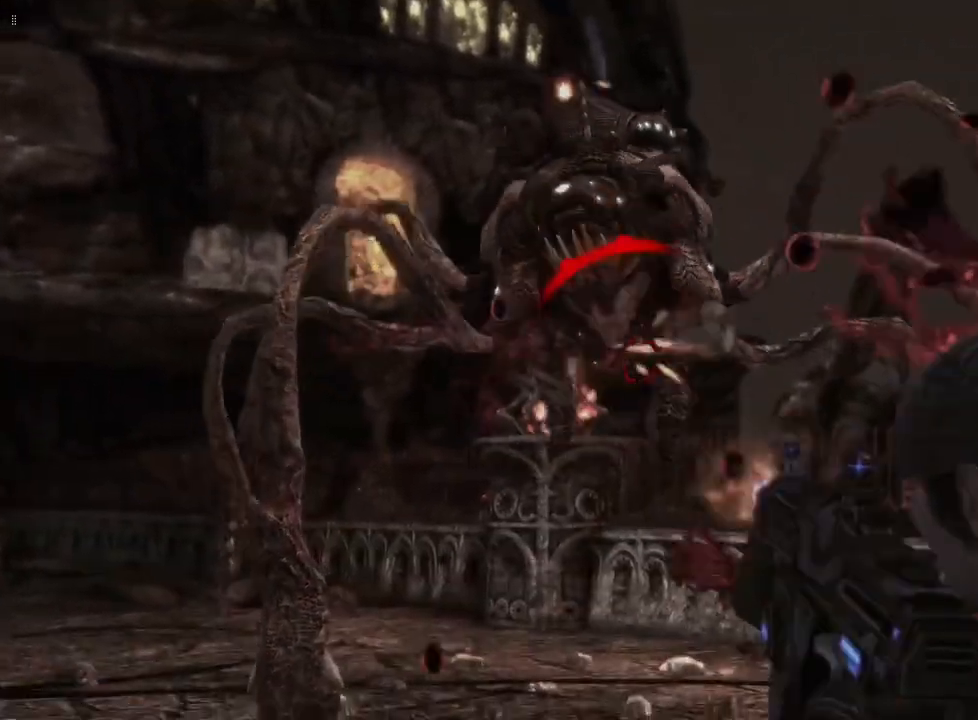
{"buttons": ["L2", "R2"], "left_stick": "center", "right_stick": "right", "events": [[417, "right_stick", "right"]]}
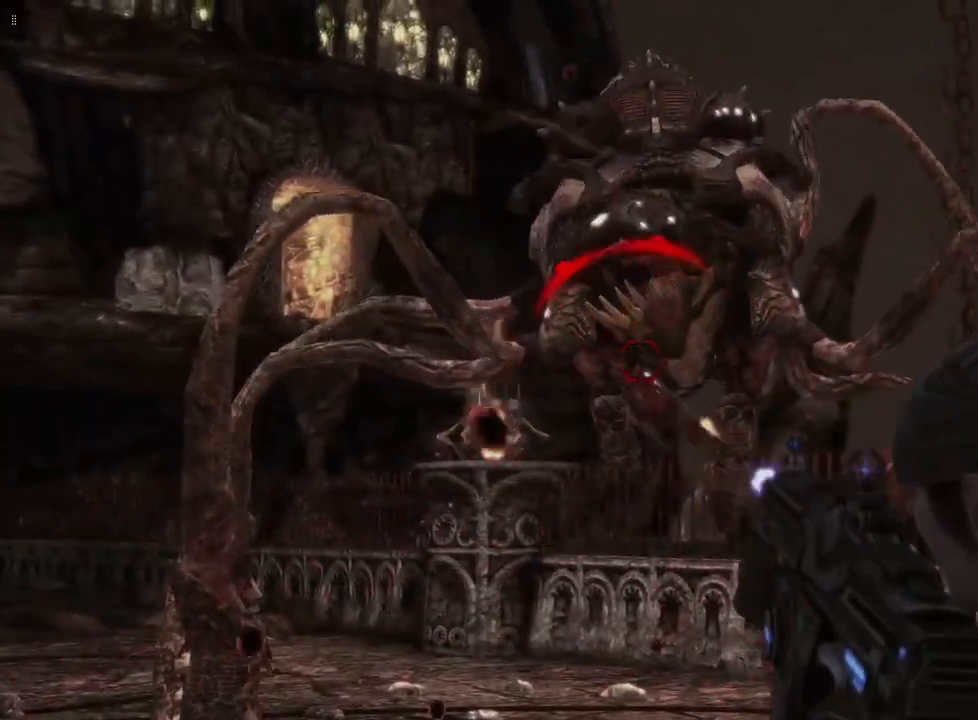
{"buttons": ["L2", "R2"], "left_stick": "center", "right_stick": "up", "events": [[167, "right_stick", "center"], [433, "right_stick", "up"]]}
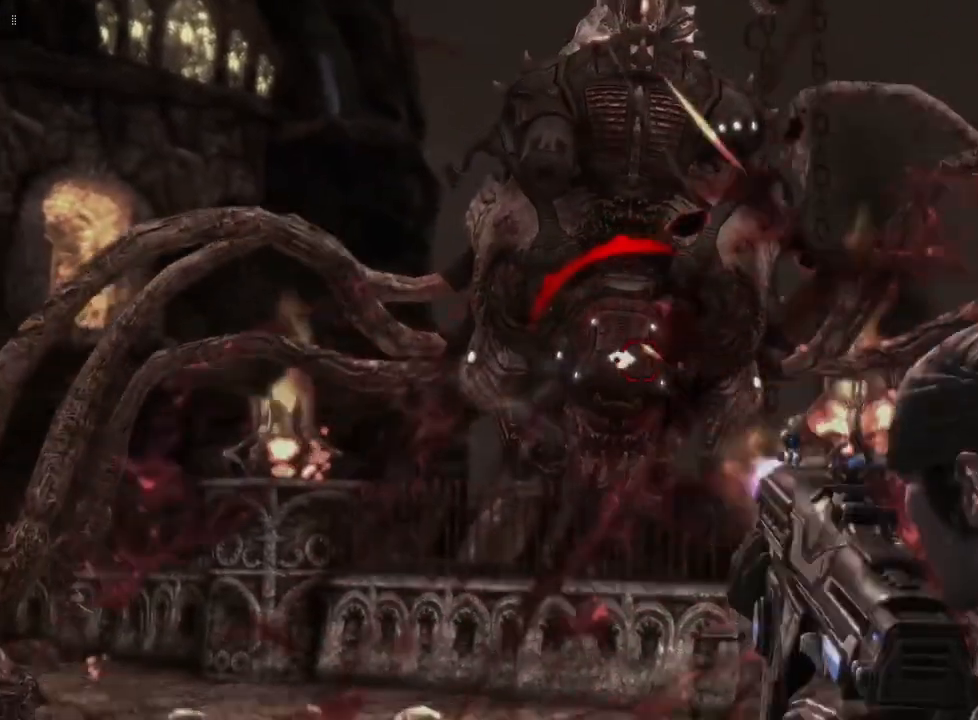
{"buttons": ["L2", "R2"], "left_stick": "center", "right_stick": "up-left", "events": [[83, "right_stick", "center"], [450, "right_stick", "up-left"]]}
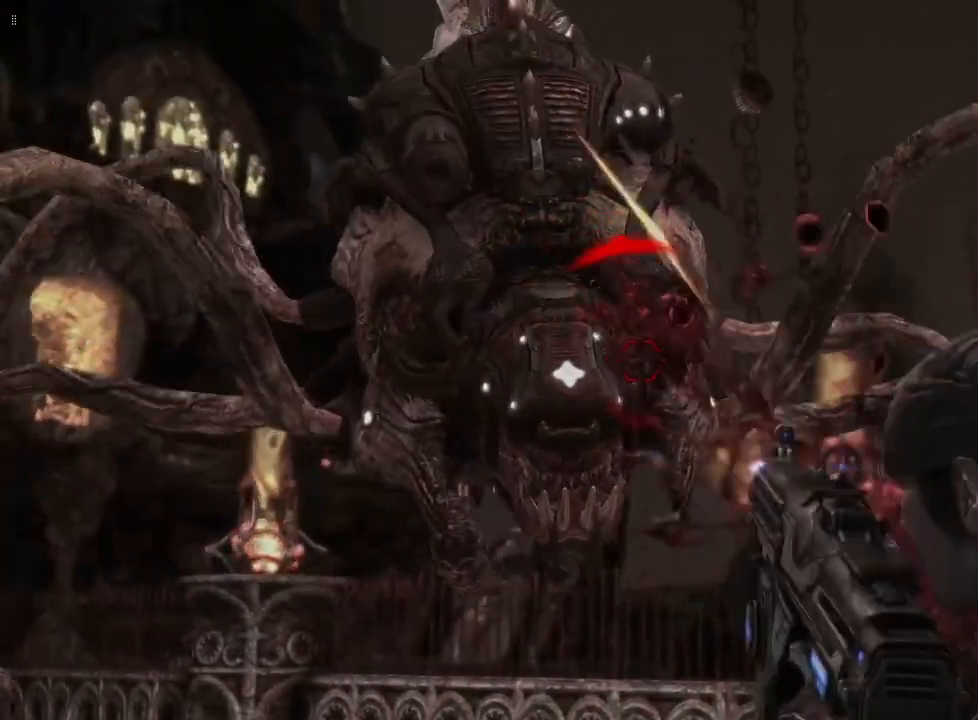
{"buttons": ["L2", "R2"], "left_stick": "center", "right_stick": "center", "events": [[417, "right_stick", "center"]]}
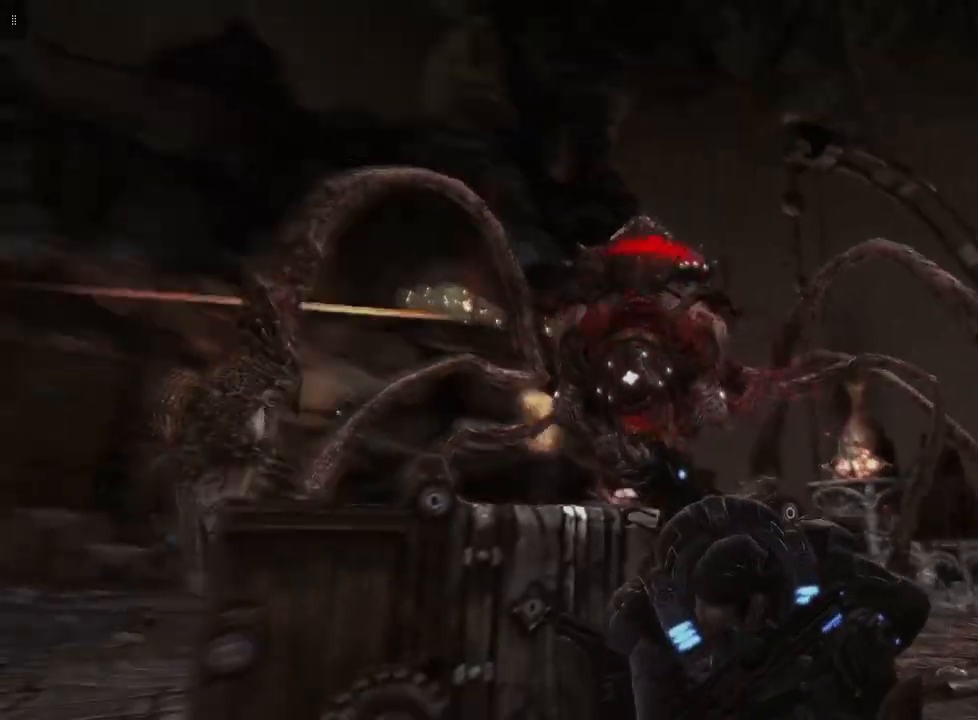
{"buttons": ["A"], "left_stick": "down", "right_stick": "center", "events": [[17, "L2", "up"], [17, "left_stick", "down"], [50, "R2", "up"], [117, "A", "down"], [217, "A", "up"], [317, "A", "down"], [383, "A", "up"], [467, "A", "down"]]}
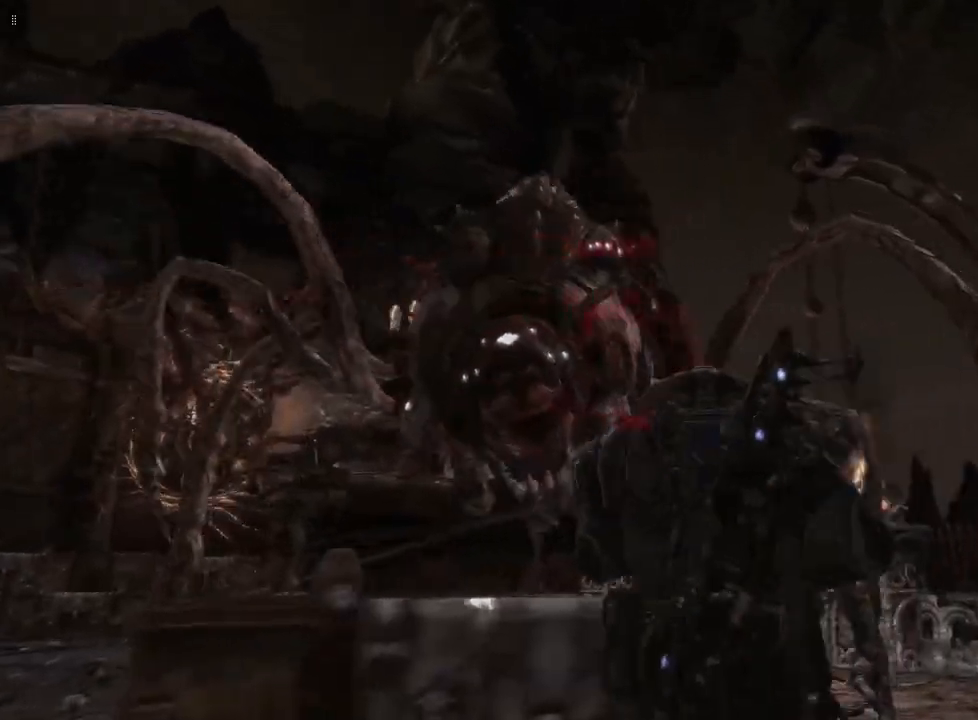
{"buttons": [], "left_stick": "down-left", "right_stick": "center", "events": [[50, "A", "up"], [117, "A", "down"], [217, "A", "up"], [317, "A", "down"], [383, "left_stick", "down-left"], [400, "A", "up"]]}
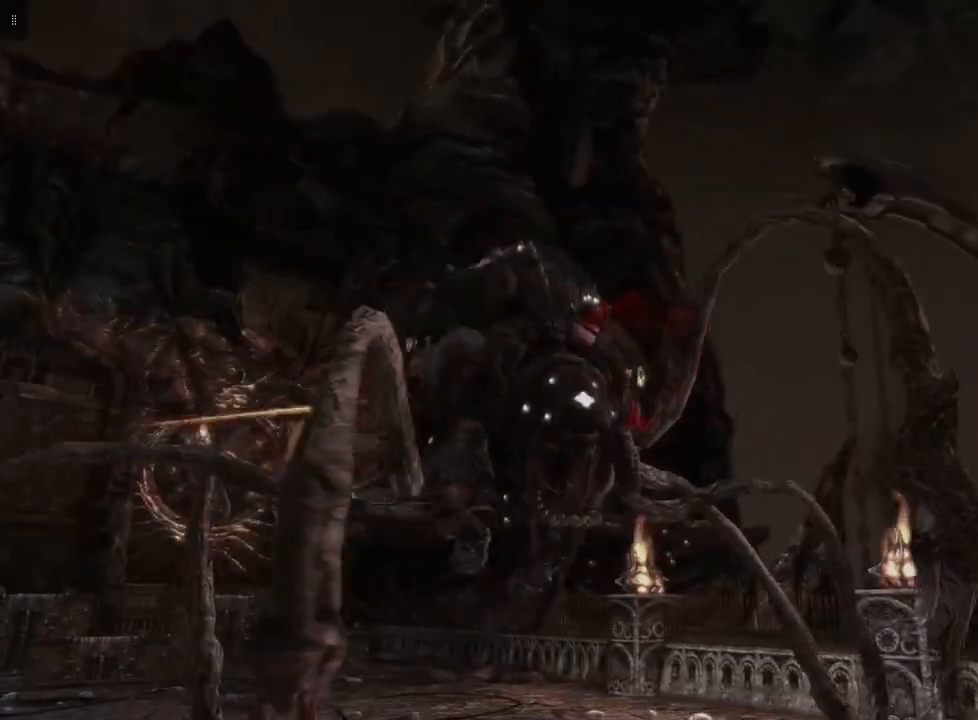
{"buttons": [], "left_stick": "left", "right_stick": "center", "events": [[83, "left_stick", "left"]]}
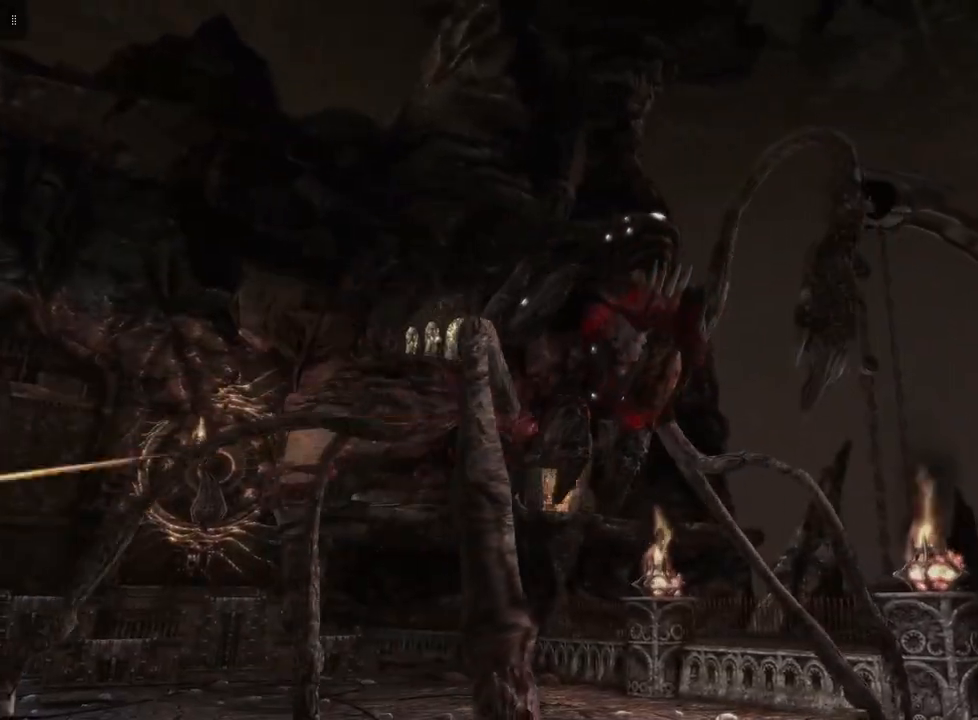
{"buttons": [], "left_stick": "down-left", "right_stick": "down-right", "events": [[417, "left_stick", "down-left"], [500, "right_stick", "down-right"]]}
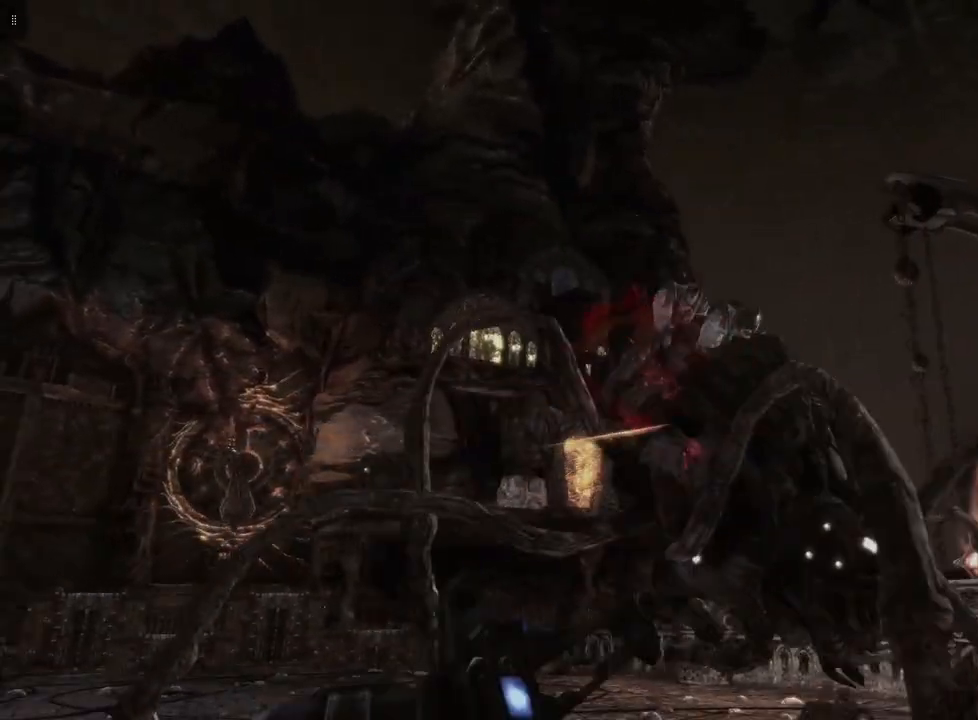
{"buttons": [], "left_stick": "down", "right_stick": "center", "events": [[317, "right_stick", "center"], [383, "left_stick", "down"]]}
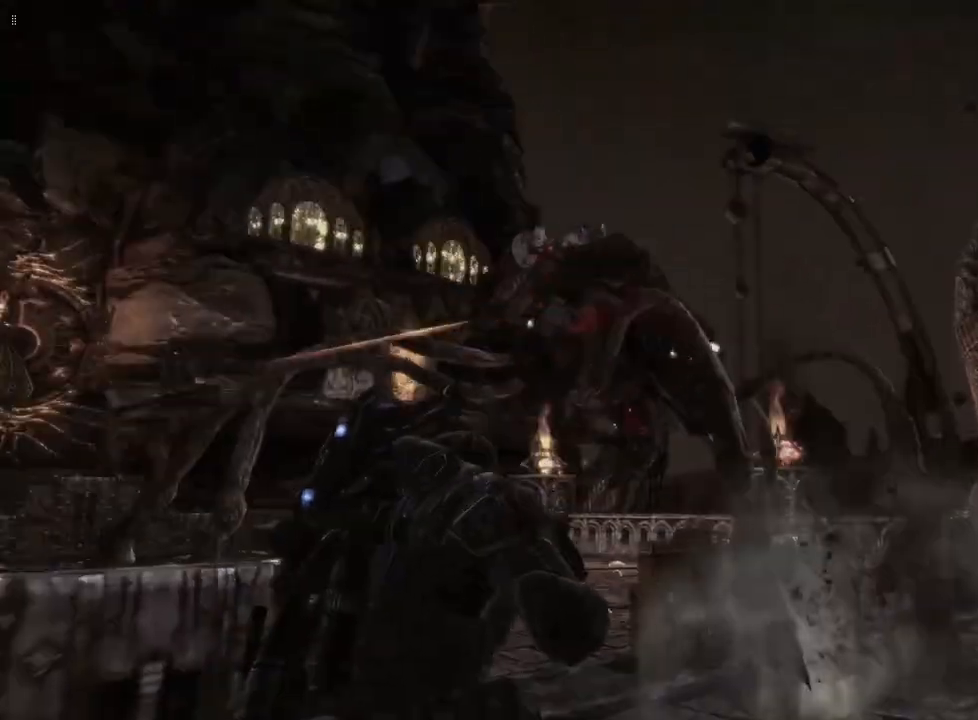
{"buttons": ["L2"], "left_stick": "down", "right_stick": "center", "events": [[117, "right_stick", "down-left"], [283, "right_stick", "center"], [333, "L2", "down"]]}
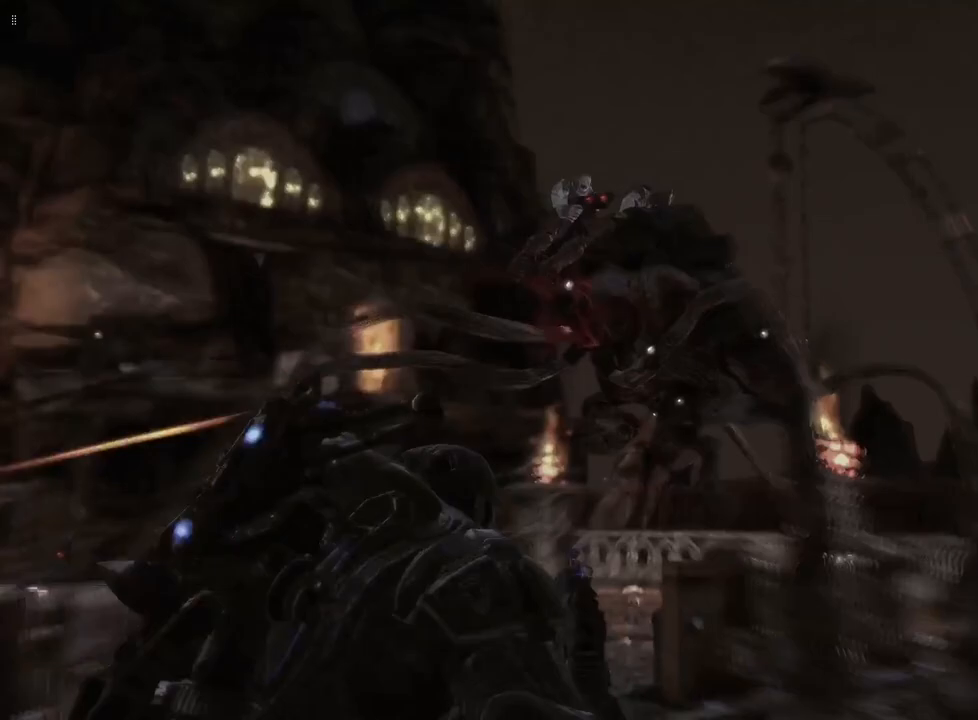
{"buttons": ["L2", "R2"], "left_stick": "down", "right_stick": "center", "events": [[33, "R2", "down"], [167, "right_stick", "down"], [300, "right_stick", "center"]]}
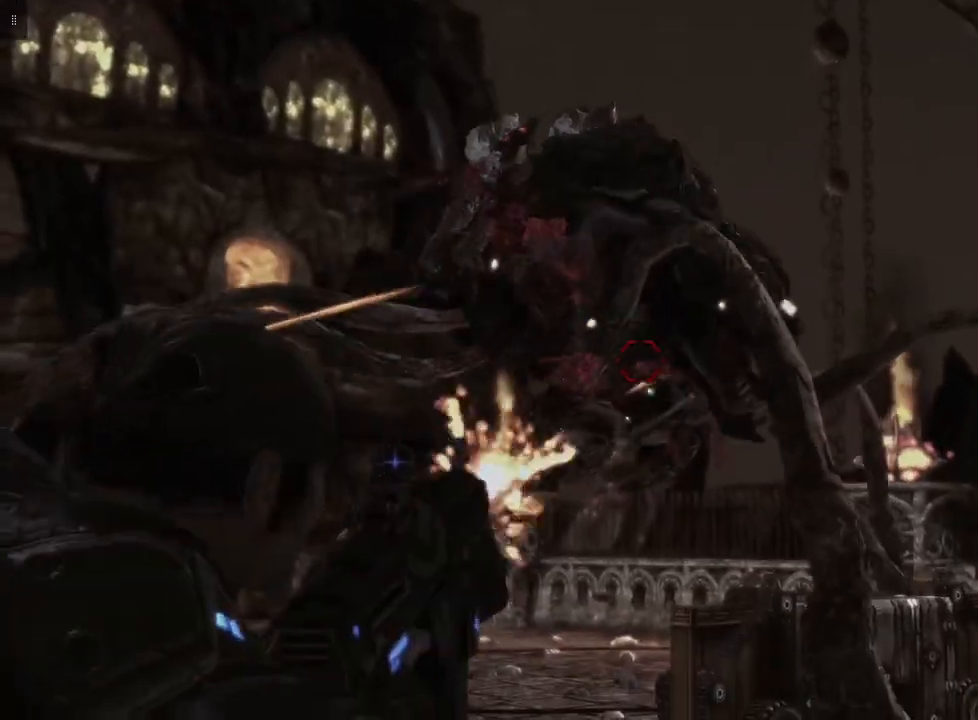
{"buttons": ["L2", "R2"], "left_stick": "down", "right_stick": "center", "events": [[33, "right_stick", "down-left"], [167, "right_stick", "center"], [333, "right_stick", "up"], [450, "right_stick", "center"]]}